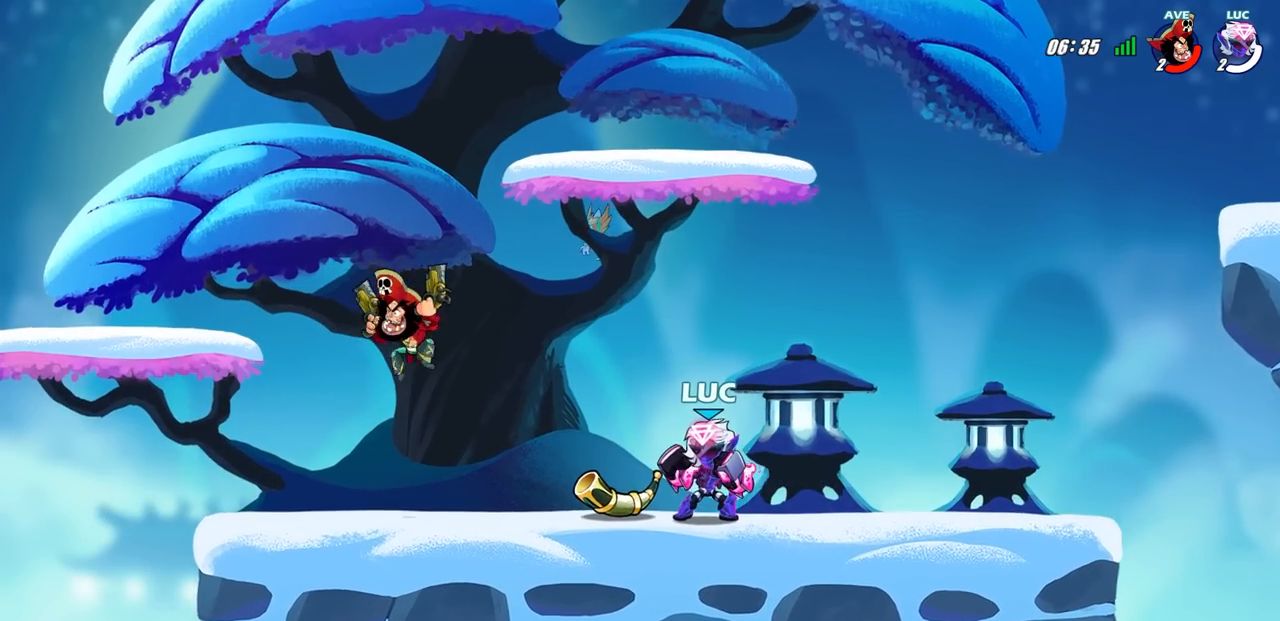
Gameplay with a controller (PlayStation layout); each line is a JSON object with the inputs held at the frame after it. "events" lists button and stick changes between this image and that frame as [ms after this image, input, new state], when the widget could be followed in between.
{"buttons": [], "left_stick": "center", "right_stick": "center", "events": [[67, "left_stick", "up-left"], [133, "R2", "down"], [150, "CROSS", "down"], [217, "SQUARE", "down"], [267, "CROSS", "up"], [267, "right_stick", "down-left"], [283, "R2", "up"], [300, "left_stick", "center"], [317, "right_stick", "center"], [333, "SQUARE", "up"]]}
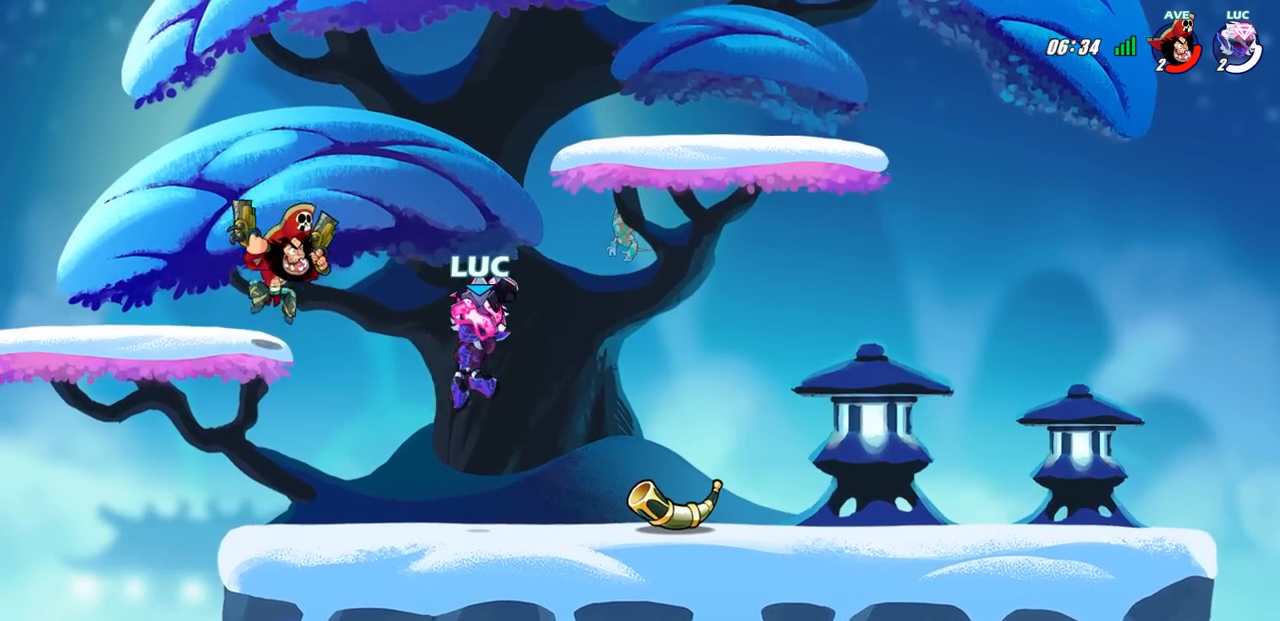
{"buttons": [], "left_stick": "center", "right_stick": "center", "events": [[67, "left_stick", "left"], [233, "left_stick", "down"], [283, "left_stick", "right"], [450, "left_stick", "center"]]}
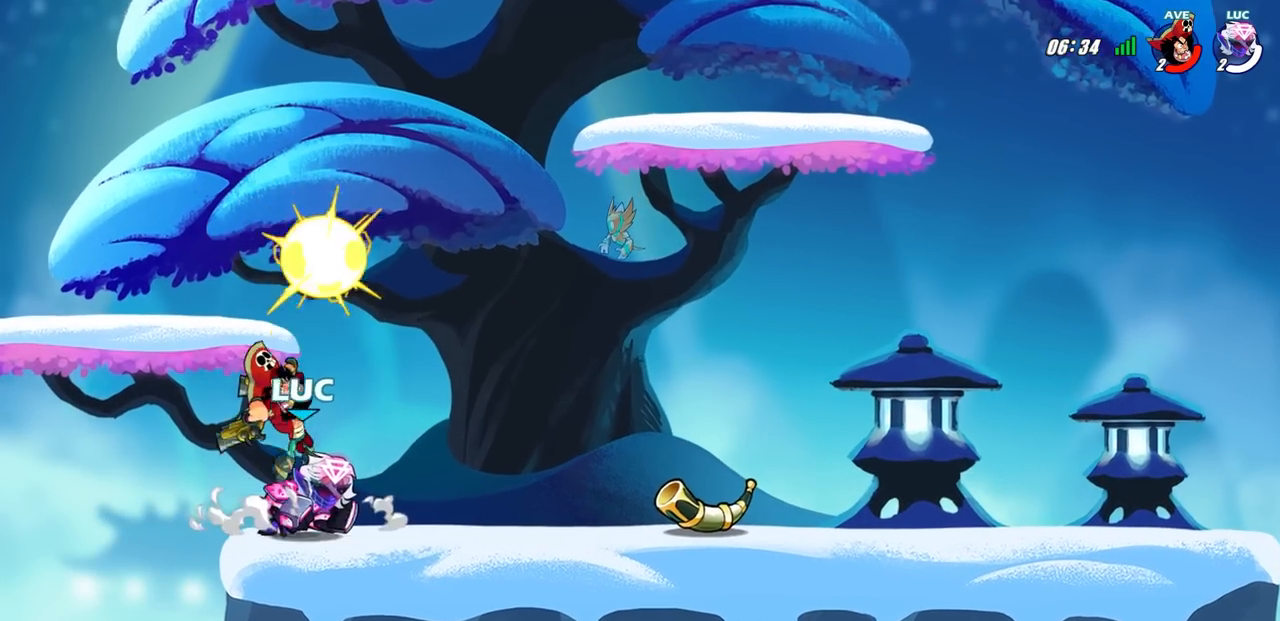
{"buttons": [], "left_stick": "center", "right_stick": "center", "events": [[217, "left_stick", "left"], [267, "SQUARE", "down"], [300, "left_stick", "center"], [317, "SQUARE", "up"]]}
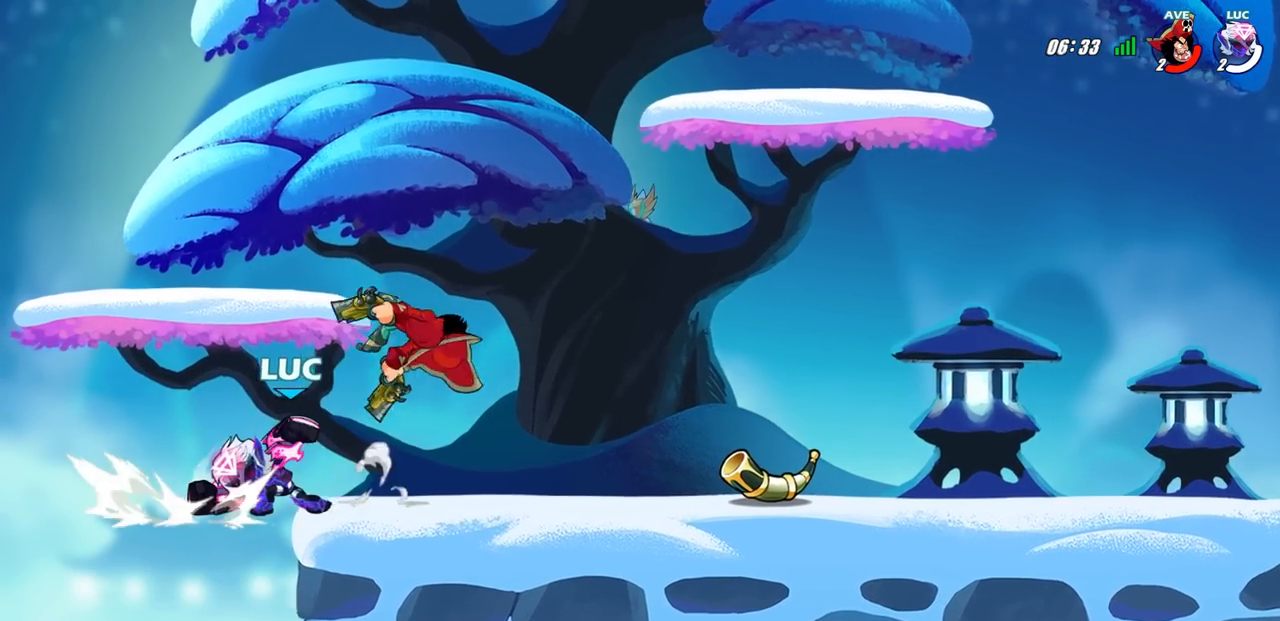
{"buttons": ["CROSS"], "left_stick": "left", "right_stick": "center", "events": [[350, "left_stick", "left"], [367, "CROSS", "down"]]}
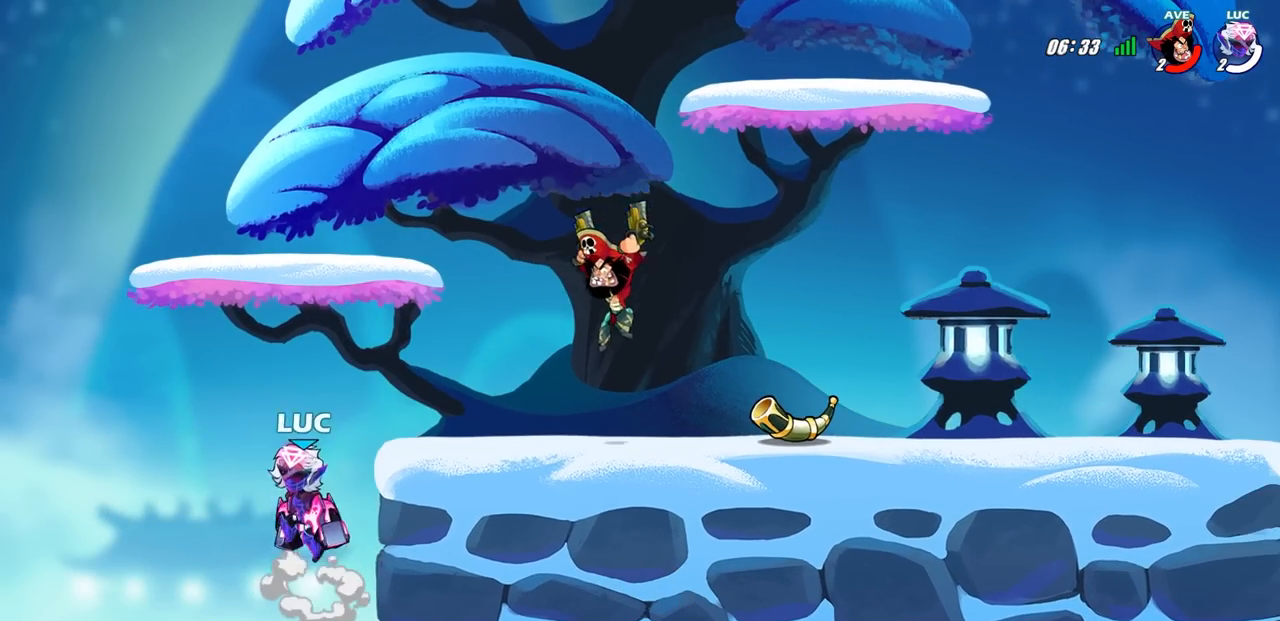
{"buttons": [], "left_stick": "center", "right_stick": "center", "events": [[50, "CROSS", "up"], [167, "left_stick", "up"], [217, "left_stick", "right"], [233, "R1", "down"], [233, "R2", "down"], [250, "CIRCLE", "down"], [333, "CIRCLE", "up"], [350, "R1", "up"], [350, "R2", "up"], [400, "left_stick", "center"]]}
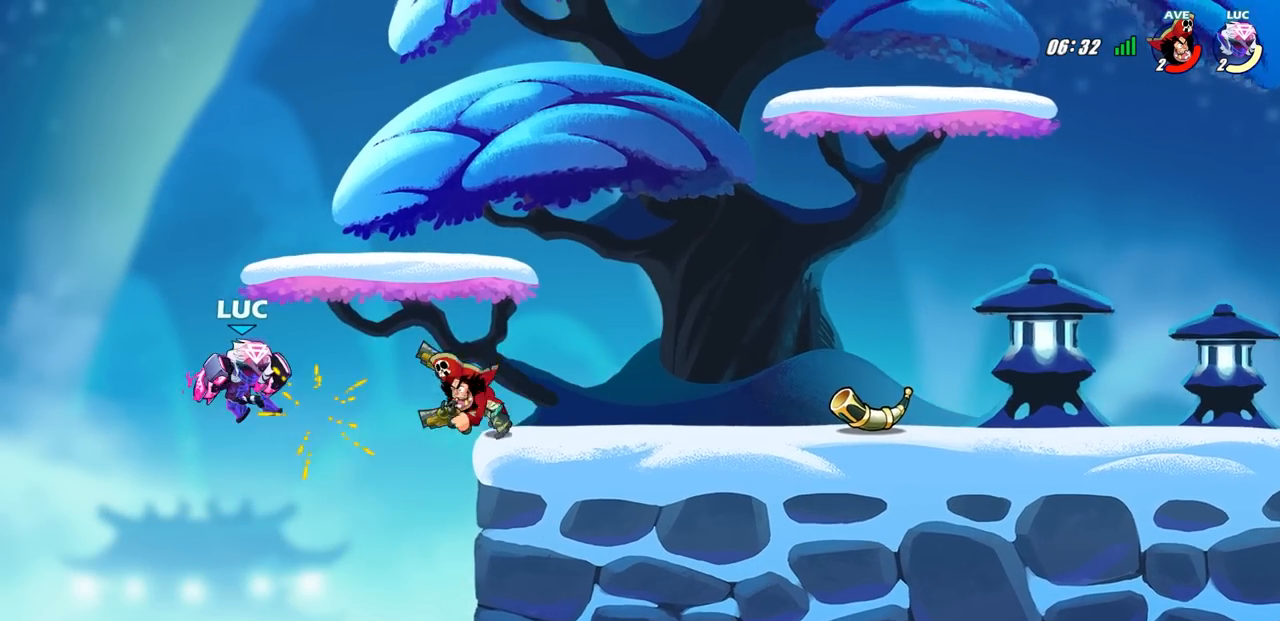
{"buttons": ["CIRCLE"], "left_stick": "up-right", "right_stick": "center", "events": [[167, "left_stick", "right"], [300, "R1", "down"], [300, "R2", "down"], [317, "left_stick", "up-right"], [367, "CIRCLE", "down"], [467, "R1", "up"], [467, "R2", "up"]]}
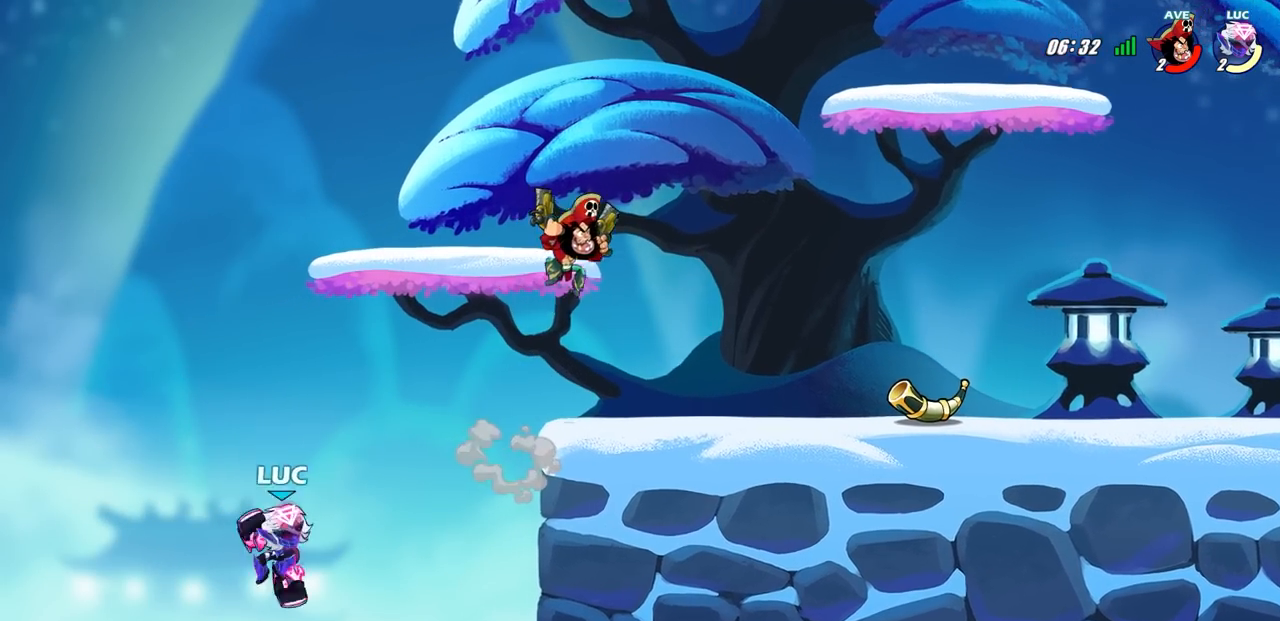
{"buttons": ["CROSS"], "left_stick": "center", "right_stick": "center", "events": [[17, "CIRCLE", "up"], [167, "left_stick", "center"], [433, "CROSS", "down"]]}
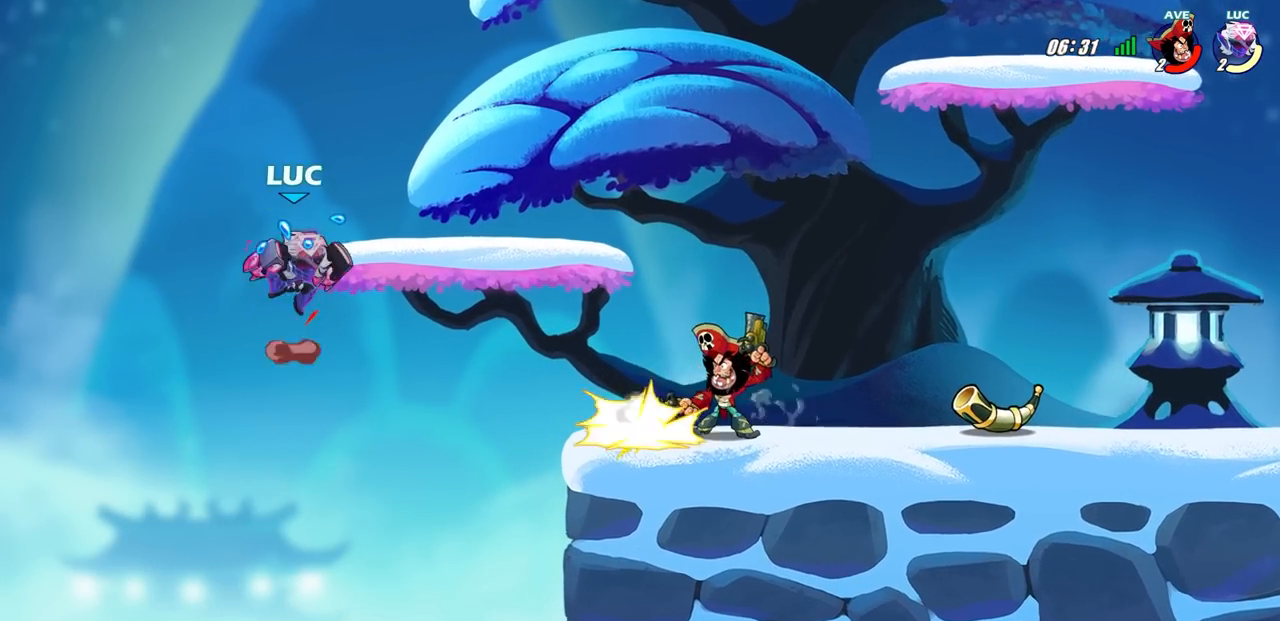
{"buttons": [], "left_stick": "right", "right_stick": "center", "events": [[83, "left_stick", "right"], [183, "CROSS", "up"], [183, "left_stick", "down-right"], [333, "left_stick", "right"]]}
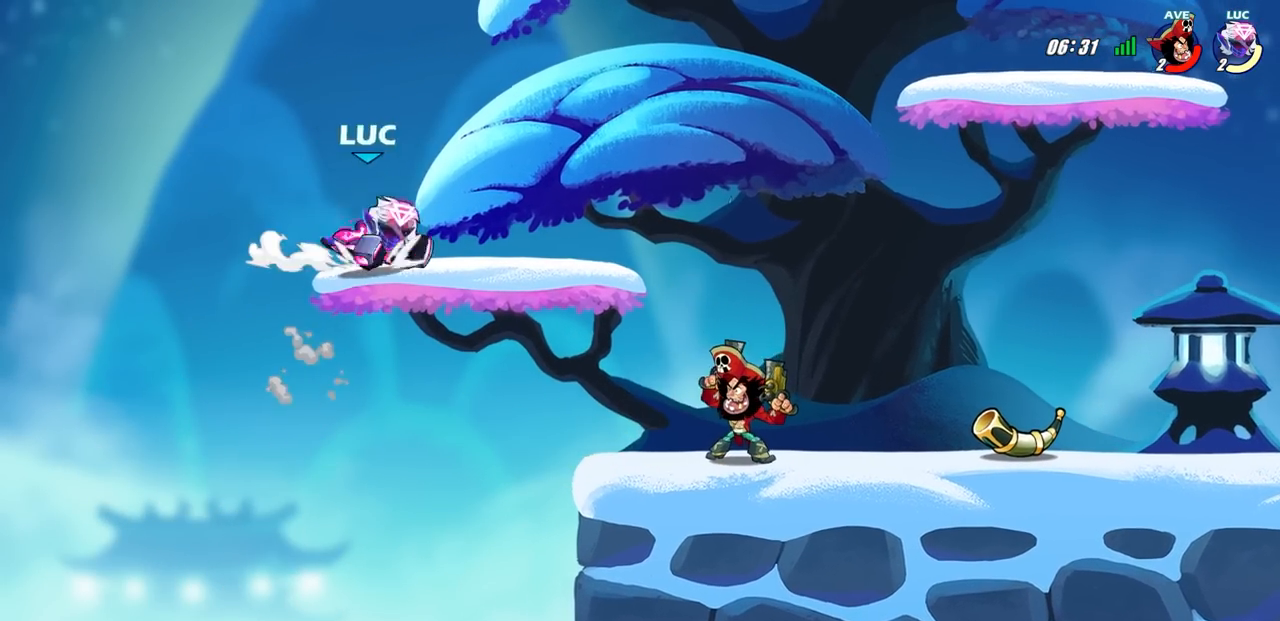
{"buttons": [], "left_stick": "center", "right_stick": "center", "events": [[17, "R2", "down"], [50, "CIRCLE", "down"], [133, "CIRCLE", "up"], [133, "R2", "up"], [217, "left_stick", "center"]]}
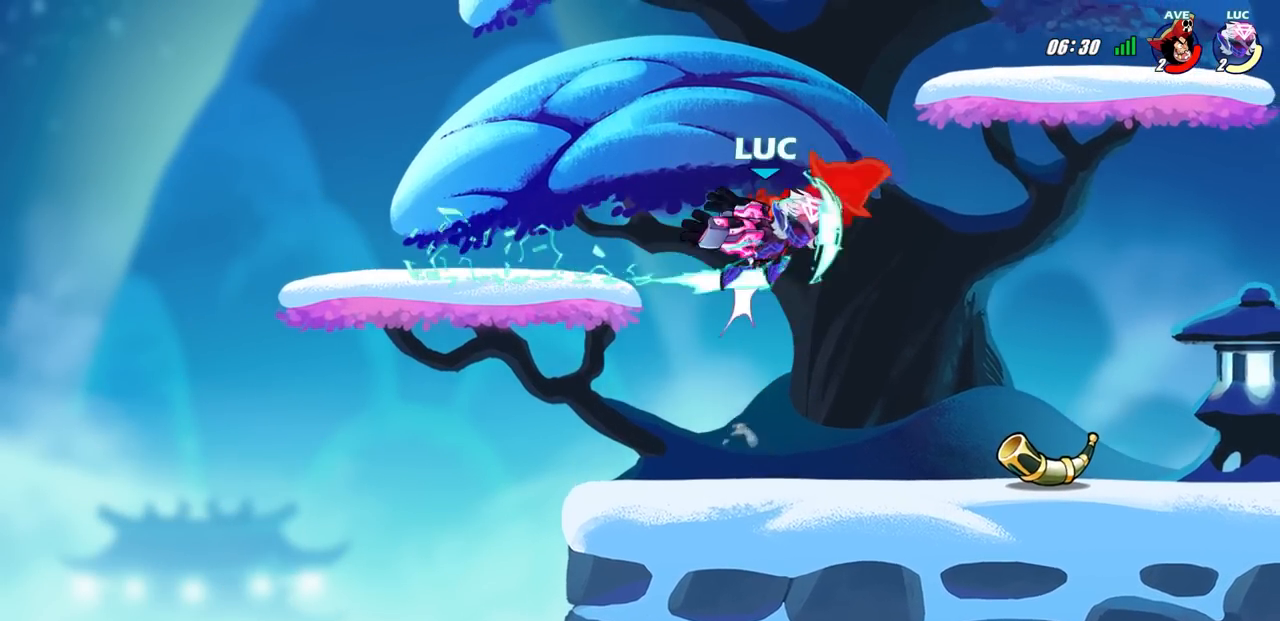
{"buttons": ["R2"], "left_stick": "right", "right_stick": "center", "events": [[383, "left_stick", "right"], [450, "R2", "down"]]}
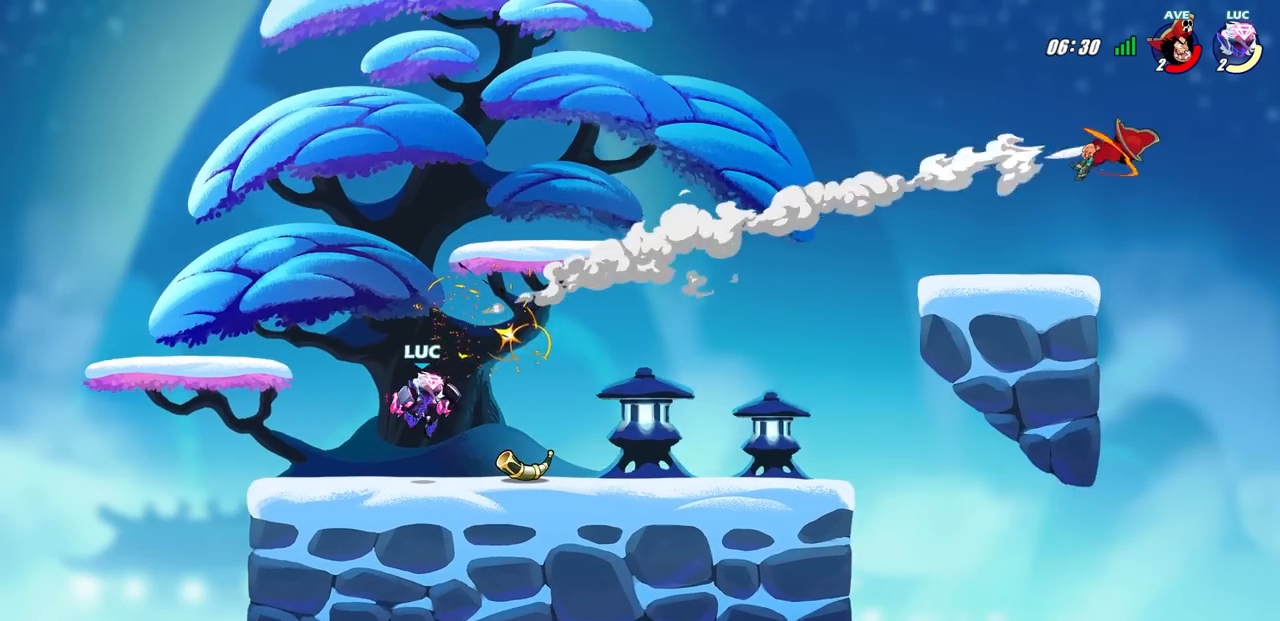
{"buttons": ["CROSS"], "left_stick": "right", "right_stick": "center", "events": [[17, "R1", "down"], [283, "R1", "up"], [283, "R2", "up"], [450, "CROSS", "down"]]}
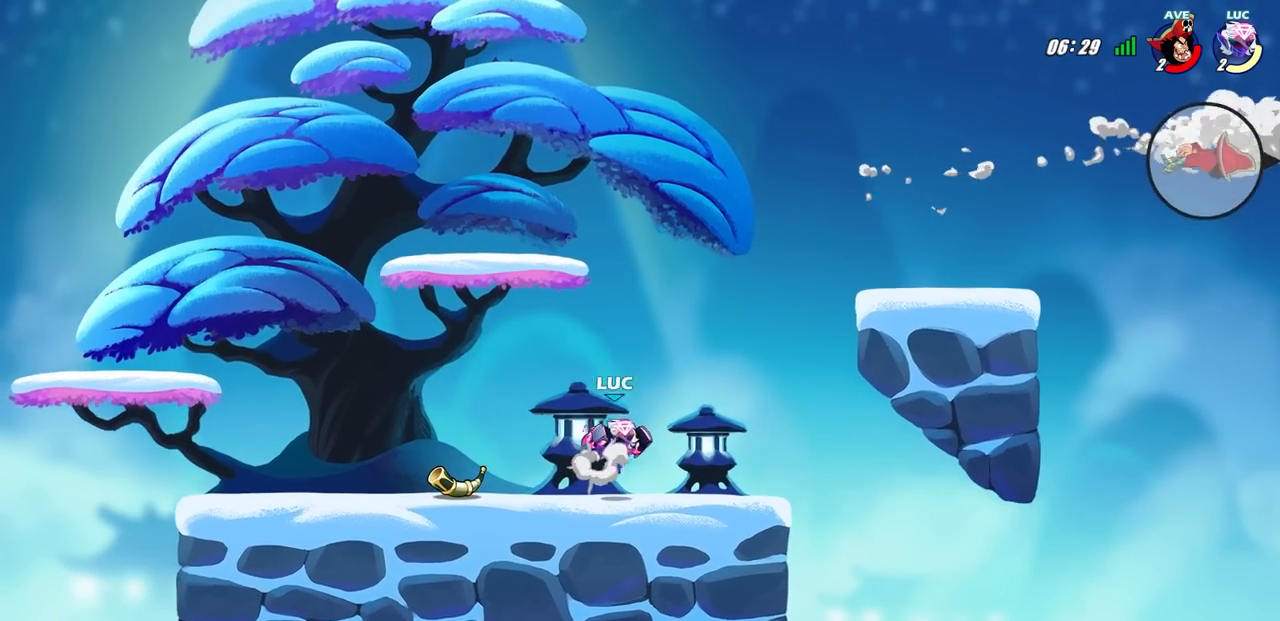
{"buttons": [], "left_stick": "center", "right_stick": "center", "events": [[100, "CROSS", "up"], [217, "CROSS", "down"], [283, "CROSS", "up"], [333, "R1", "down"], [383, "R1", "up"], [467, "left_stick", "center"]]}
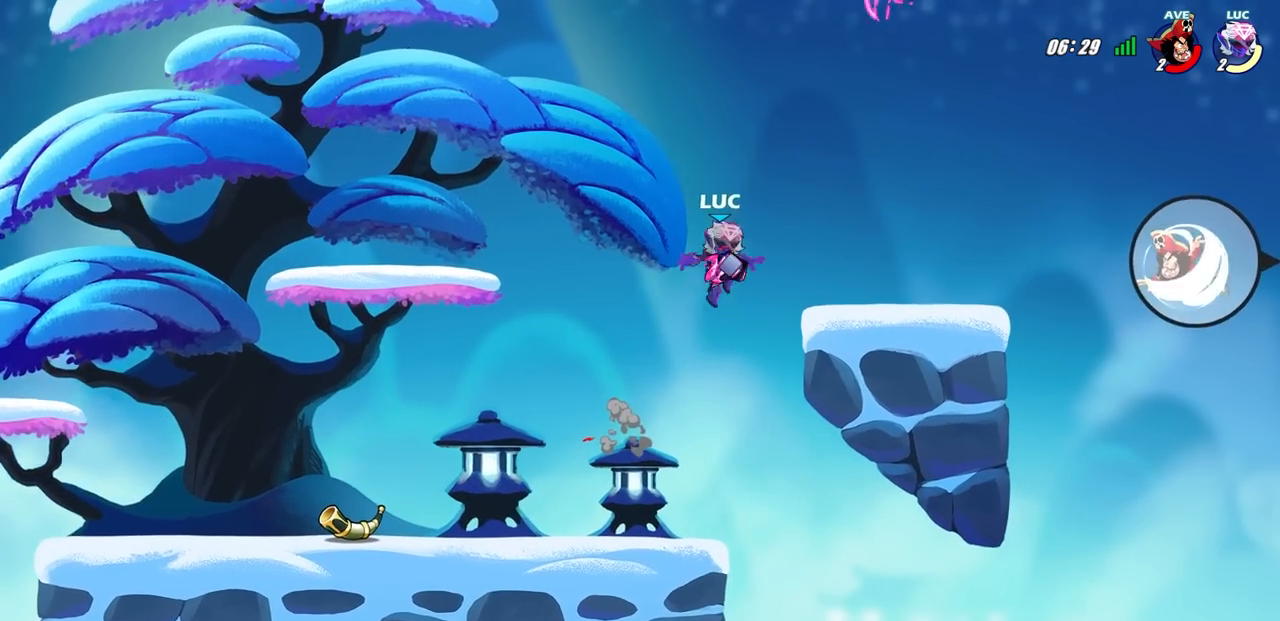
{"buttons": [], "left_stick": "right", "right_stick": "center", "events": [[83, "left_stick", "right"]]}
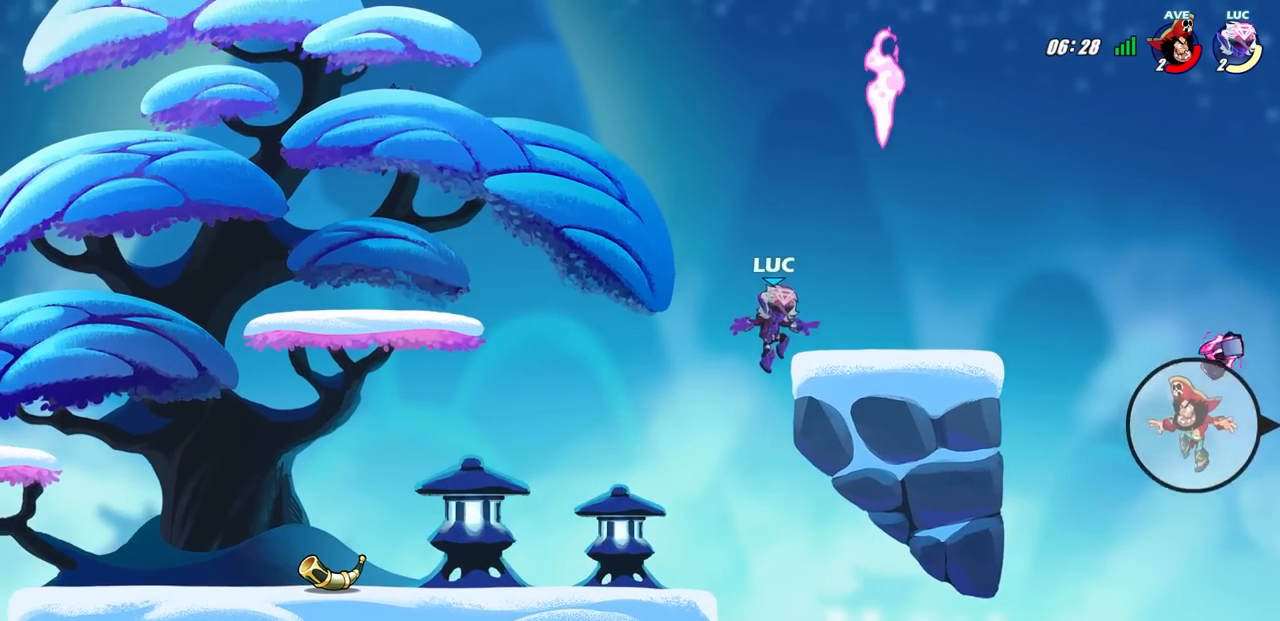
{"buttons": [], "left_stick": "right", "right_stick": "center", "events": [[233, "CROSS", "down"], [483, "CROSS", "up"]]}
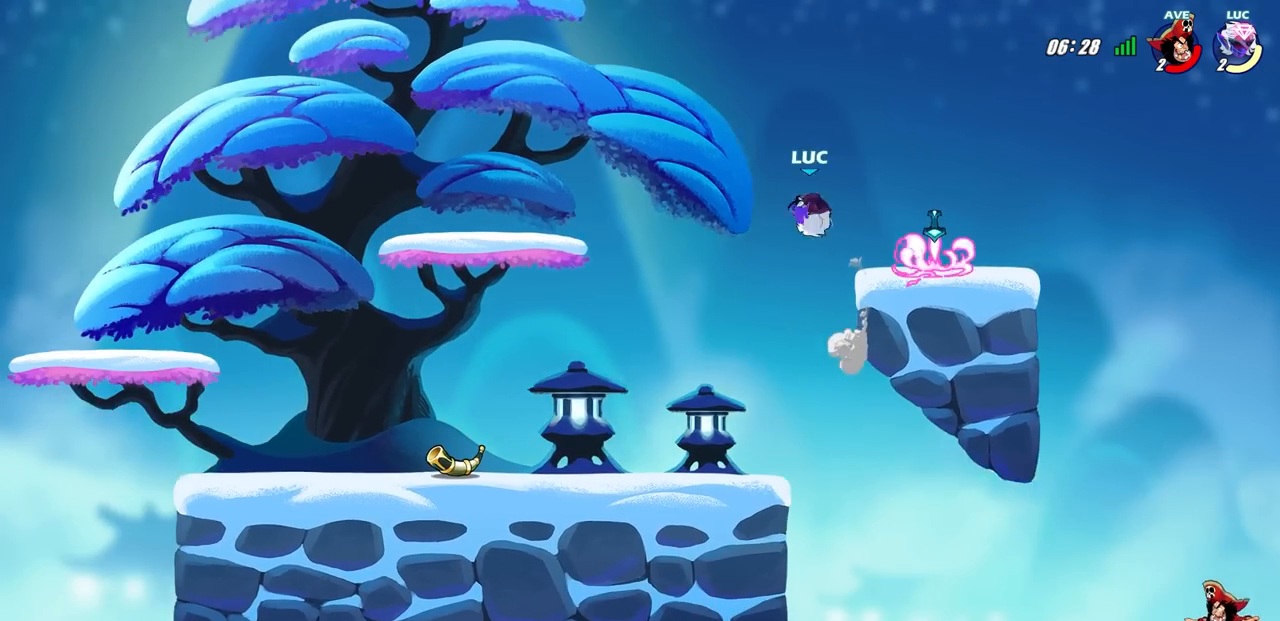
{"buttons": [], "left_stick": "left", "right_stick": "center", "events": [[367, "left_stick", "left"], [400, "R1", "down"], [483, "R1", "up"]]}
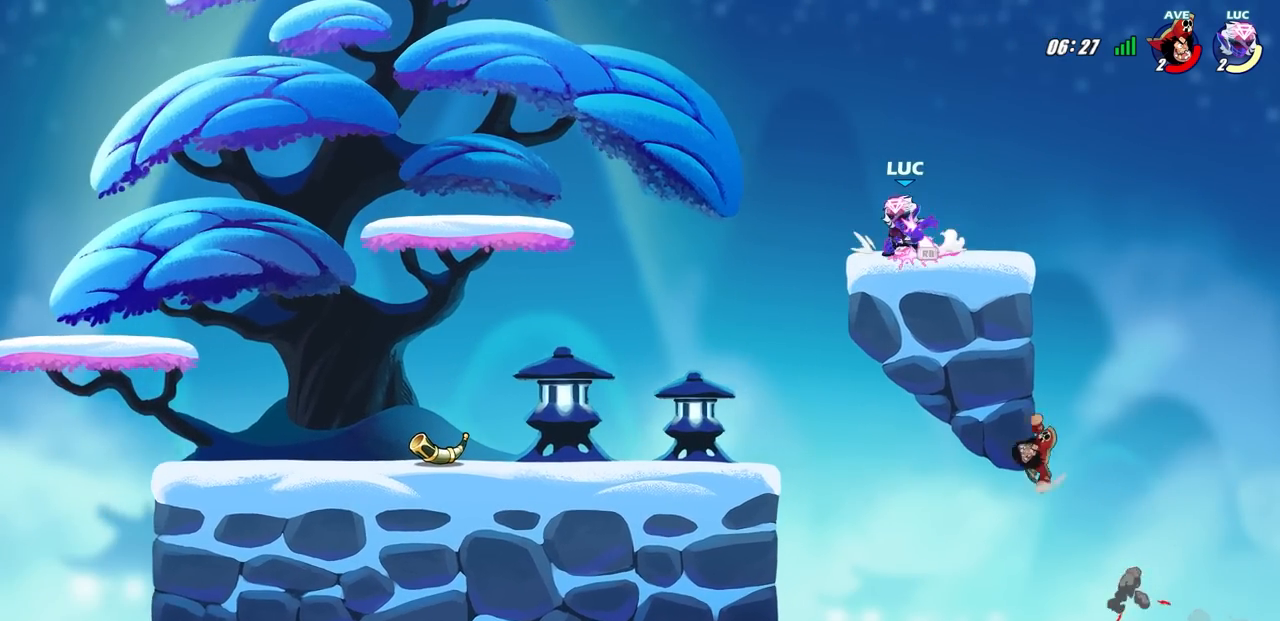
{"buttons": [], "left_stick": "right", "right_stick": "center", "events": [[267, "left_stick", "right"]]}
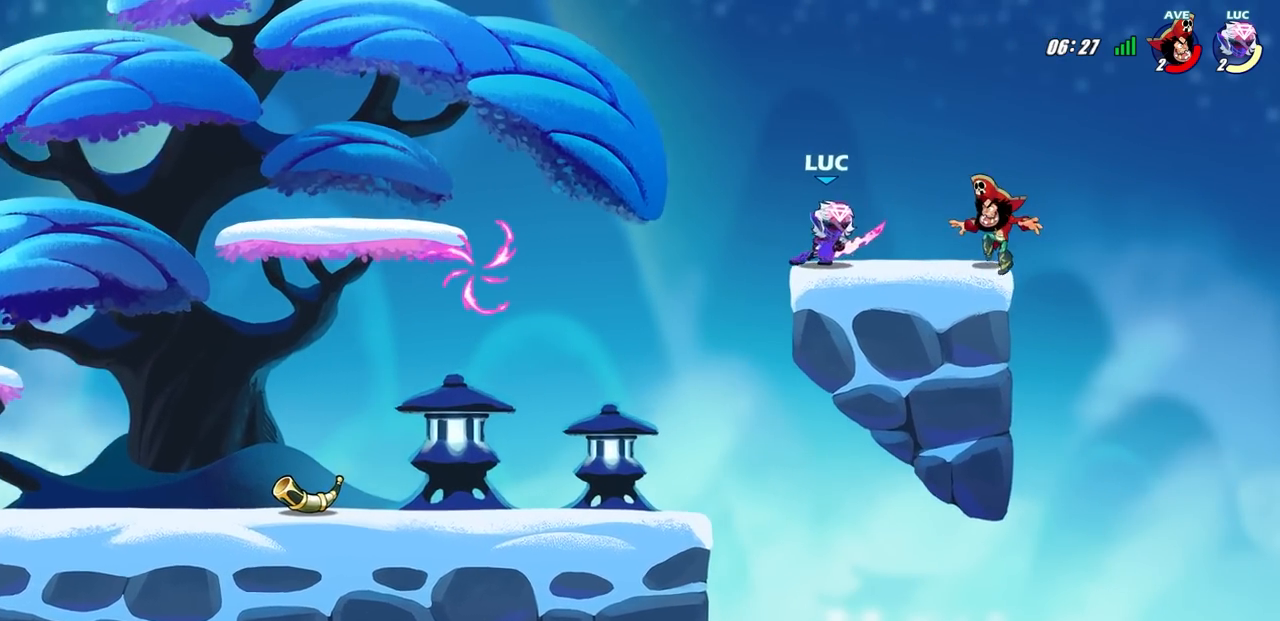
{"buttons": [], "left_stick": "left", "right_stick": "center", "events": [[150, "CIRCLE", "down"], [217, "left_stick", "center"], [233, "CIRCLE", "up"], [383, "left_stick", "left"]]}
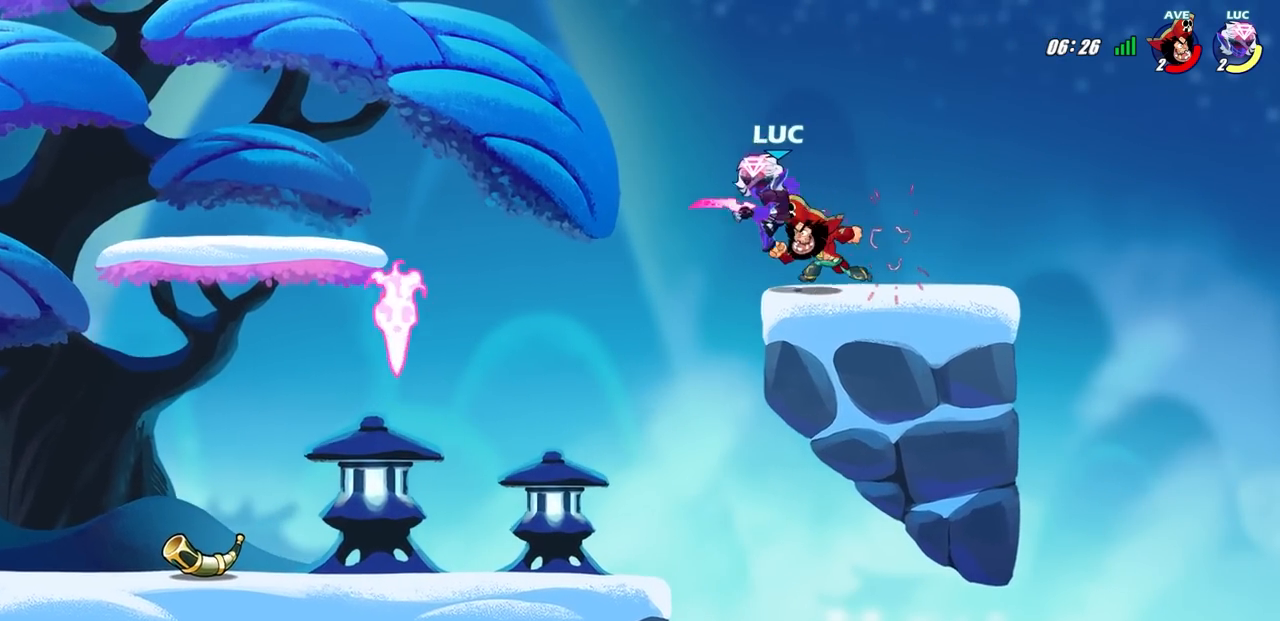
{"buttons": [], "left_stick": "down-left", "right_stick": "center", "events": [[117, "CROSS", "down"], [283, "CROSS", "up"], [317, "left_stick", "down-left"]]}
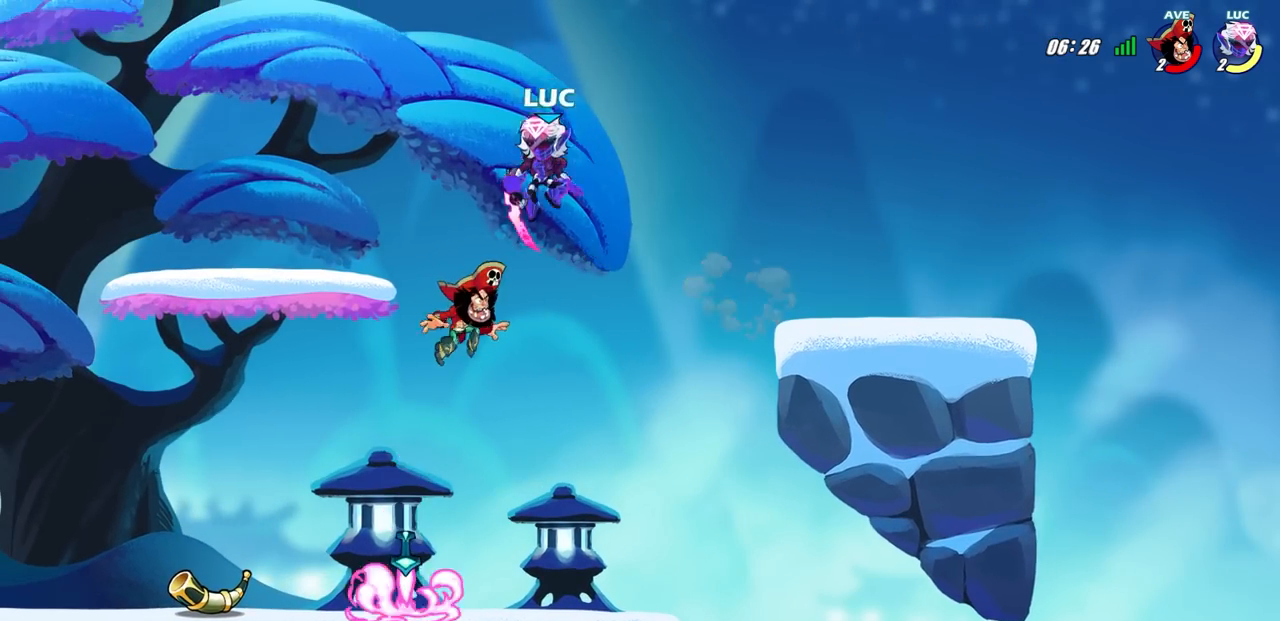
{"buttons": [], "left_stick": "center", "right_stick": "center", "events": [[333, "R2", "down"], [367, "CIRCLE", "down"], [450, "CIRCLE", "up"], [450, "left_stick", "center"], [467, "R2", "up"]]}
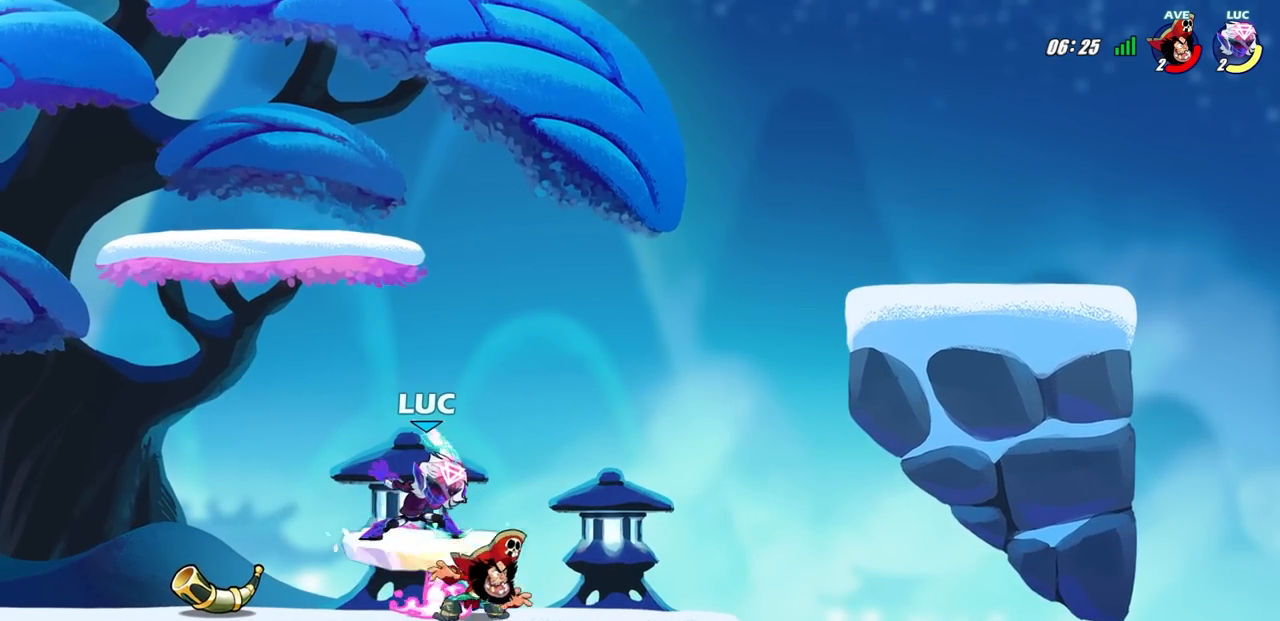
{"buttons": [], "left_stick": "center", "right_stick": "center", "events": []}
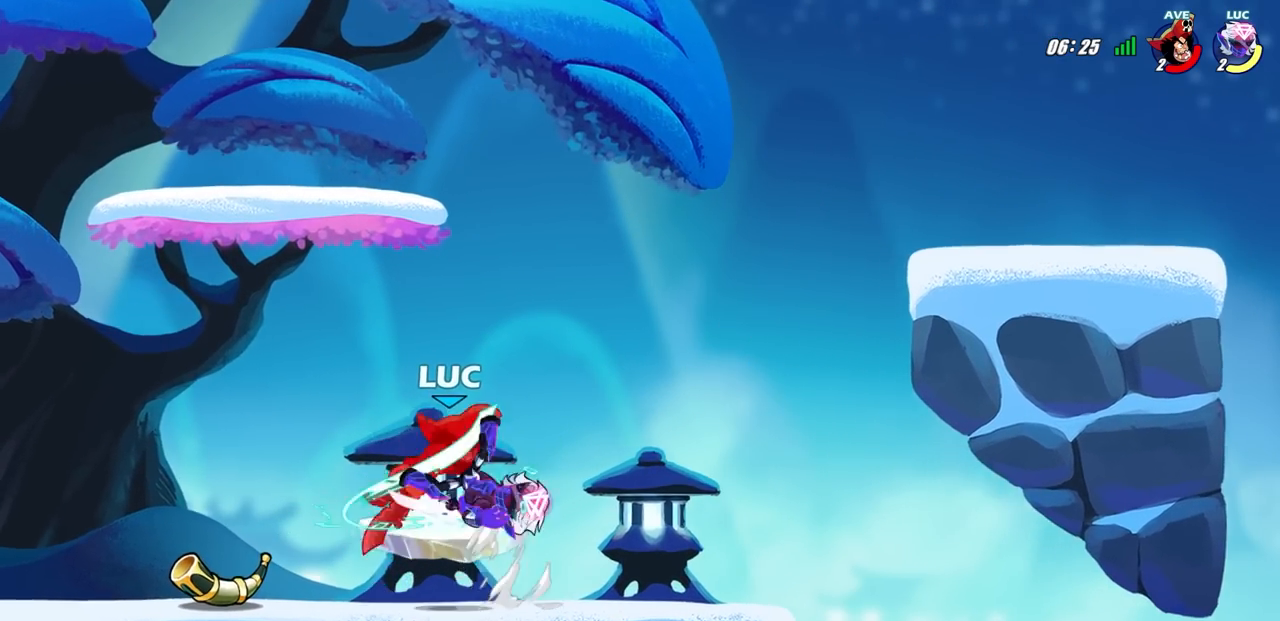
{"buttons": [], "left_stick": "center", "right_stick": "center", "events": []}
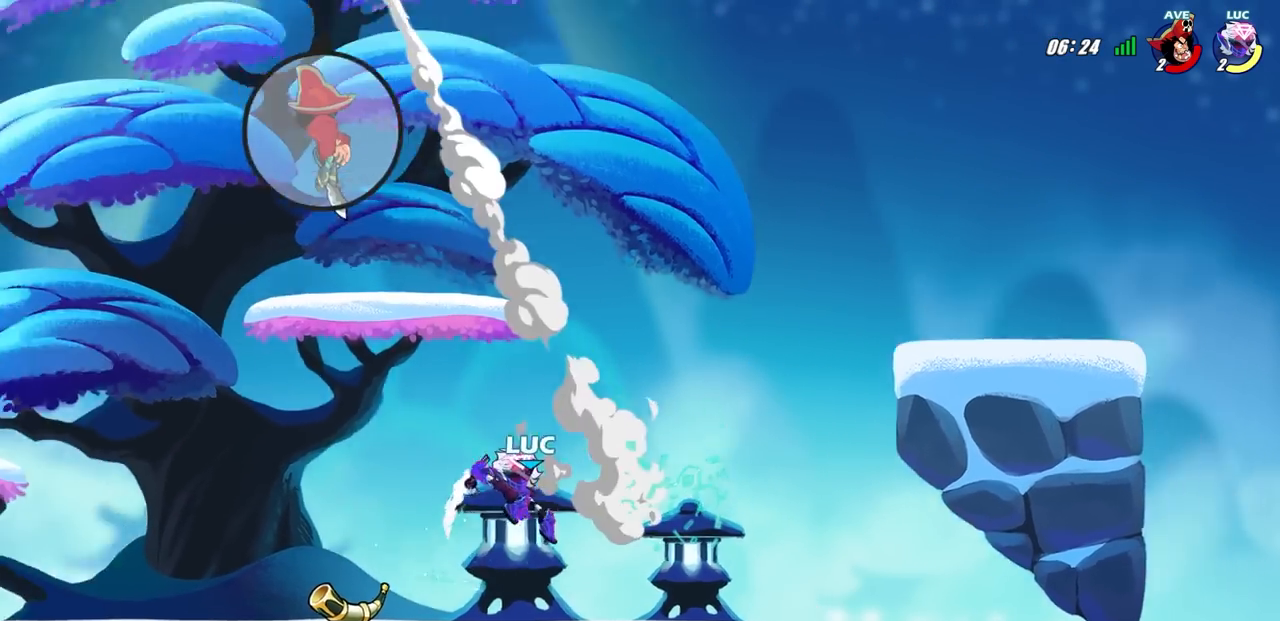
{"buttons": [], "left_stick": "center", "right_stick": "center", "events": []}
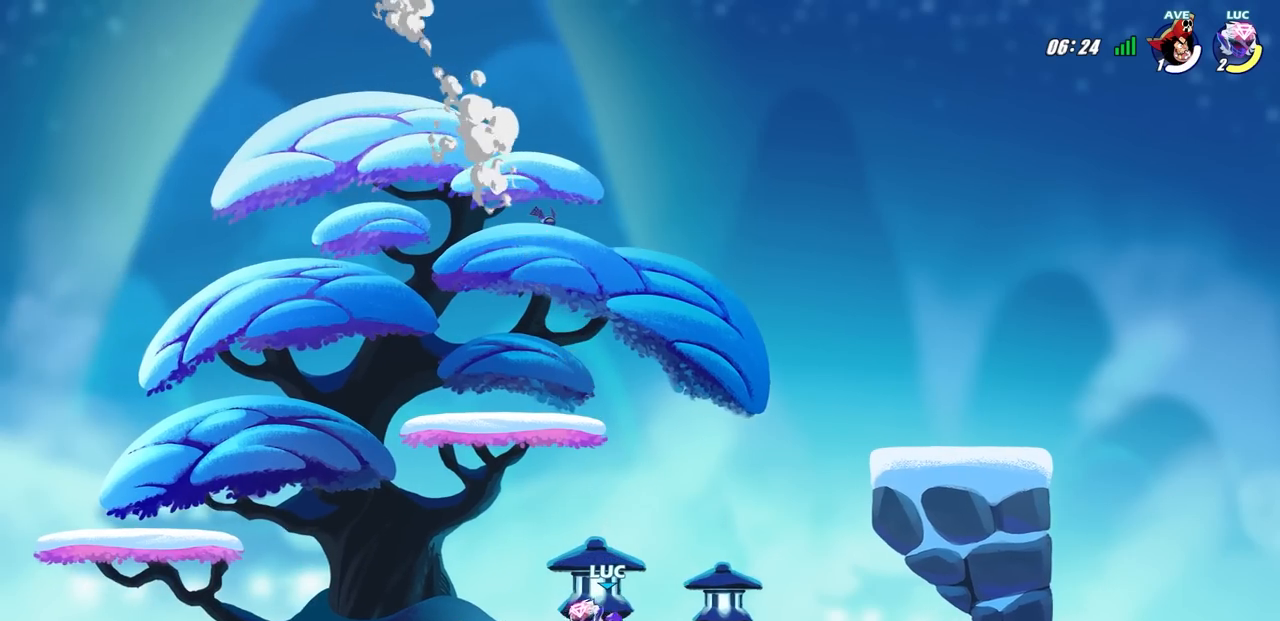
{"buttons": [], "left_stick": "center", "right_stick": "center", "events": []}
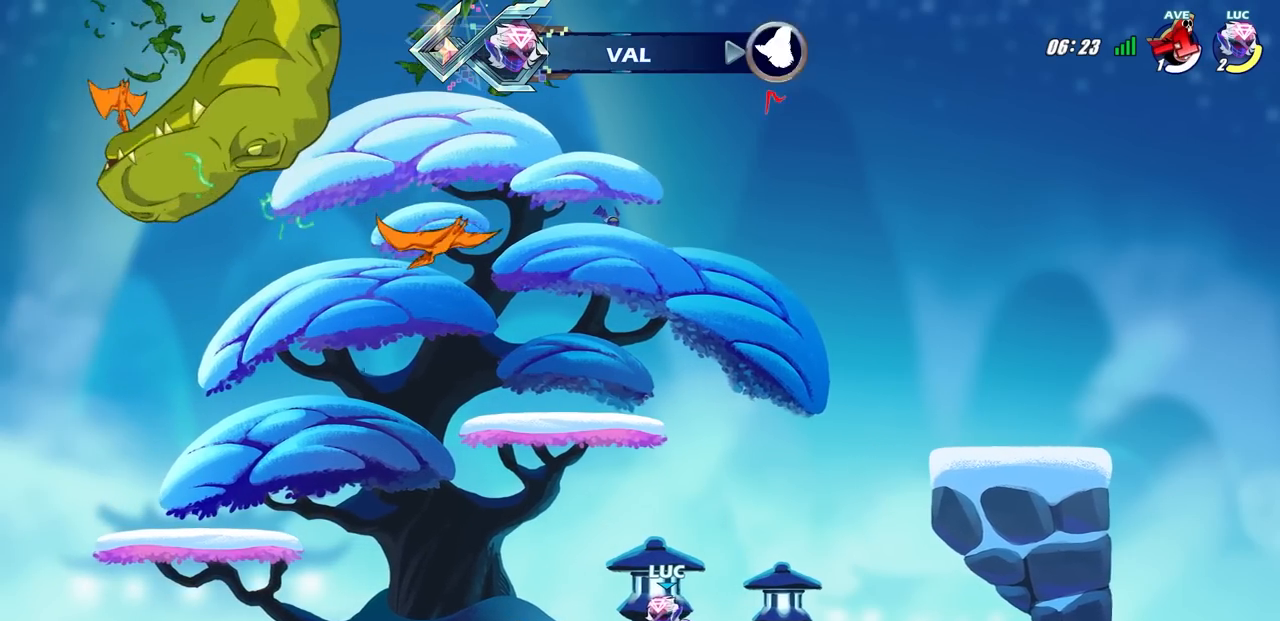
{"buttons": [], "left_stick": "center", "right_stick": "center", "events": []}
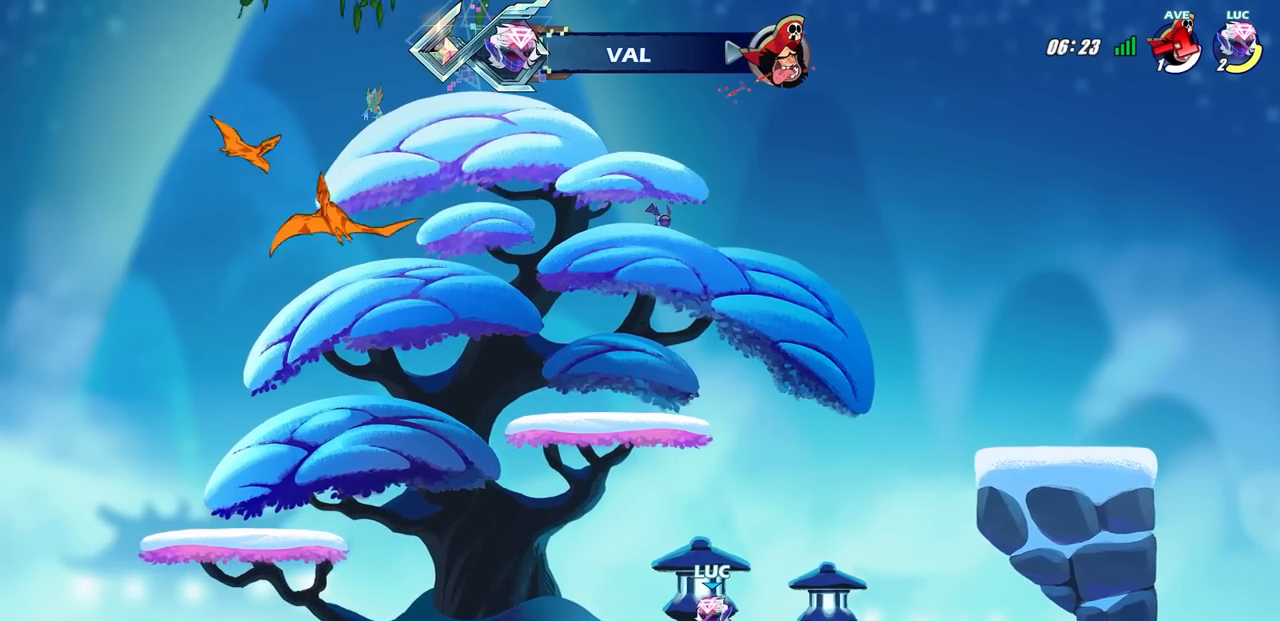
{"buttons": [], "left_stick": "center", "right_stick": "center", "events": [[300, "left_stick", "up"], [333, "R1", "down"], [400, "left_stick", "center"], [417, "R1", "up"]]}
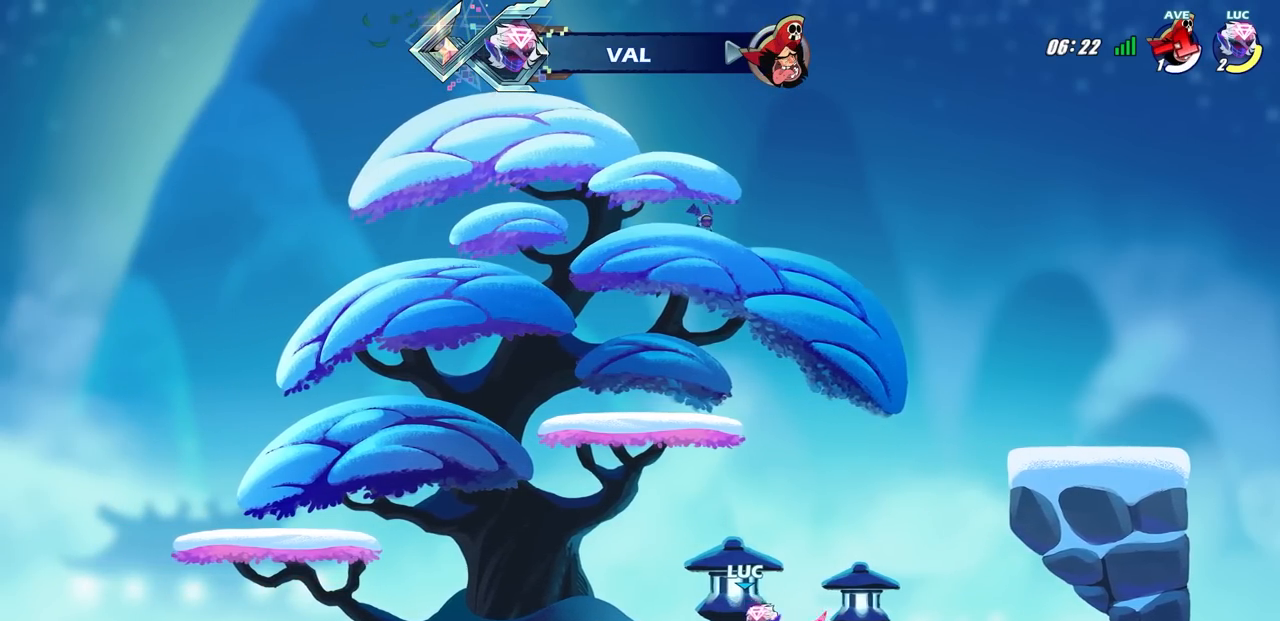
{"buttons": [], "left_stick": "center", "right_stick": "center", "events": []}
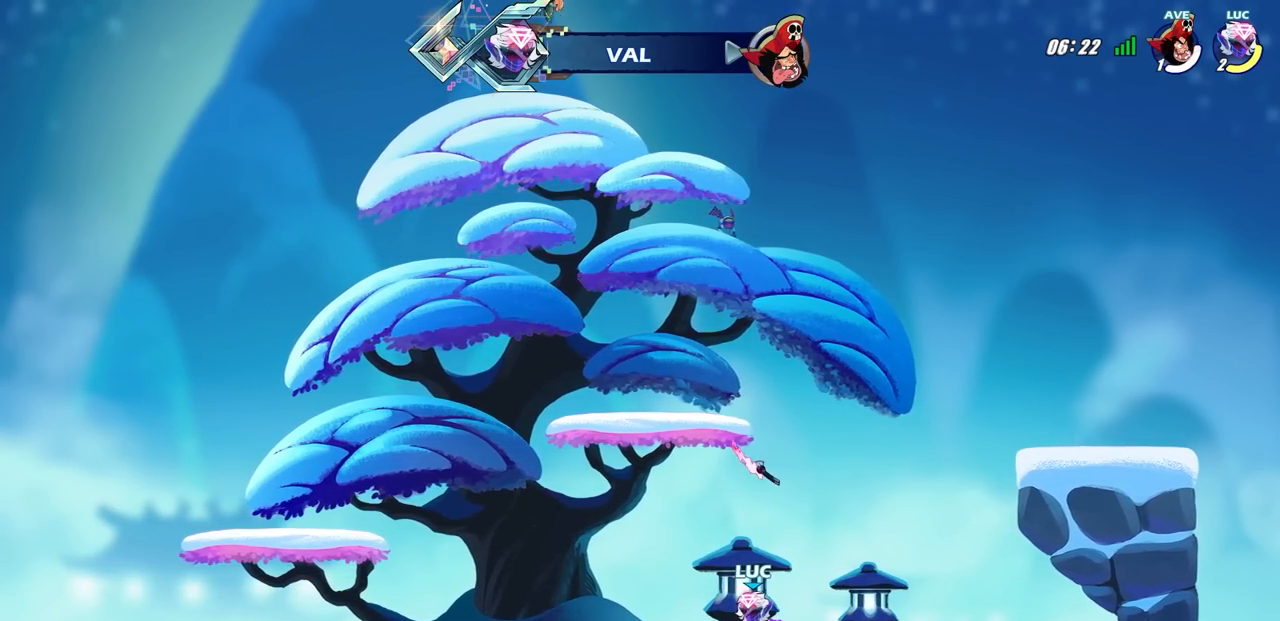
{"buttons": [], "left_stick": "center", "right_stick": "center", "events": []}
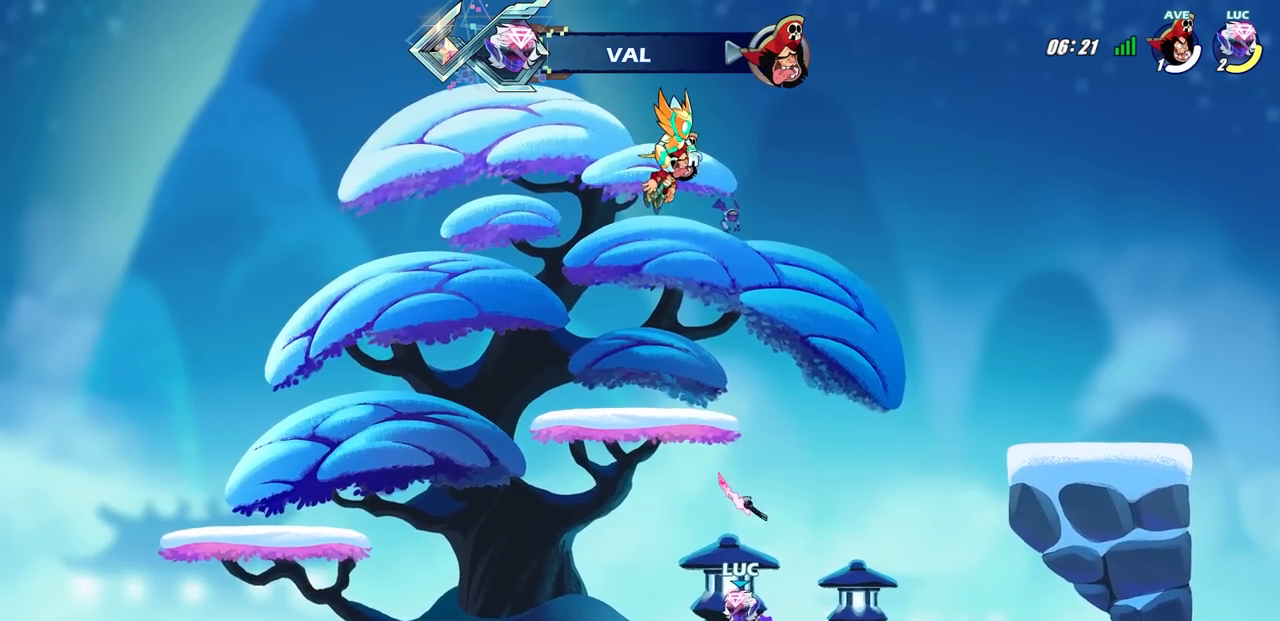
{"buttons": [], "left_stick": "up", "right_stick": "center", "events": [[117, "R1", "down"], [200, "R1", "up"], [417, "left_stick", "up"], [433, "R1", "down"], [500, "R1", "up"]]}
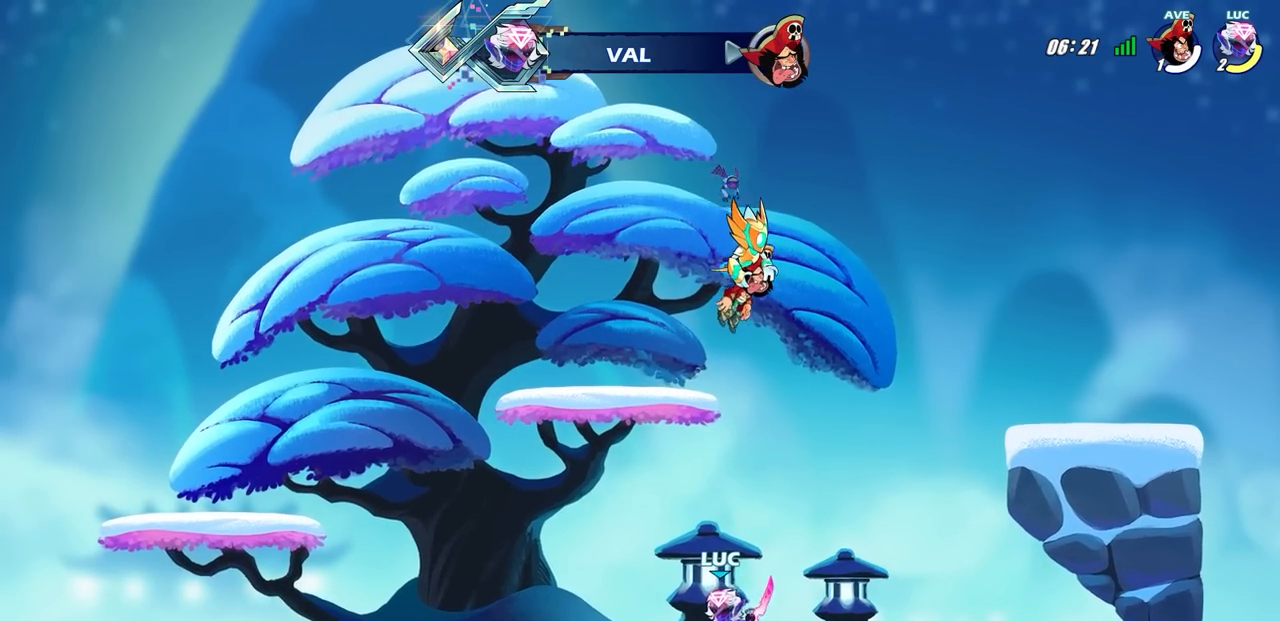
{"buttons": [], "left_stick": "center", "right_stick": "center", "events": [[33, "left_stick", "center"]]}